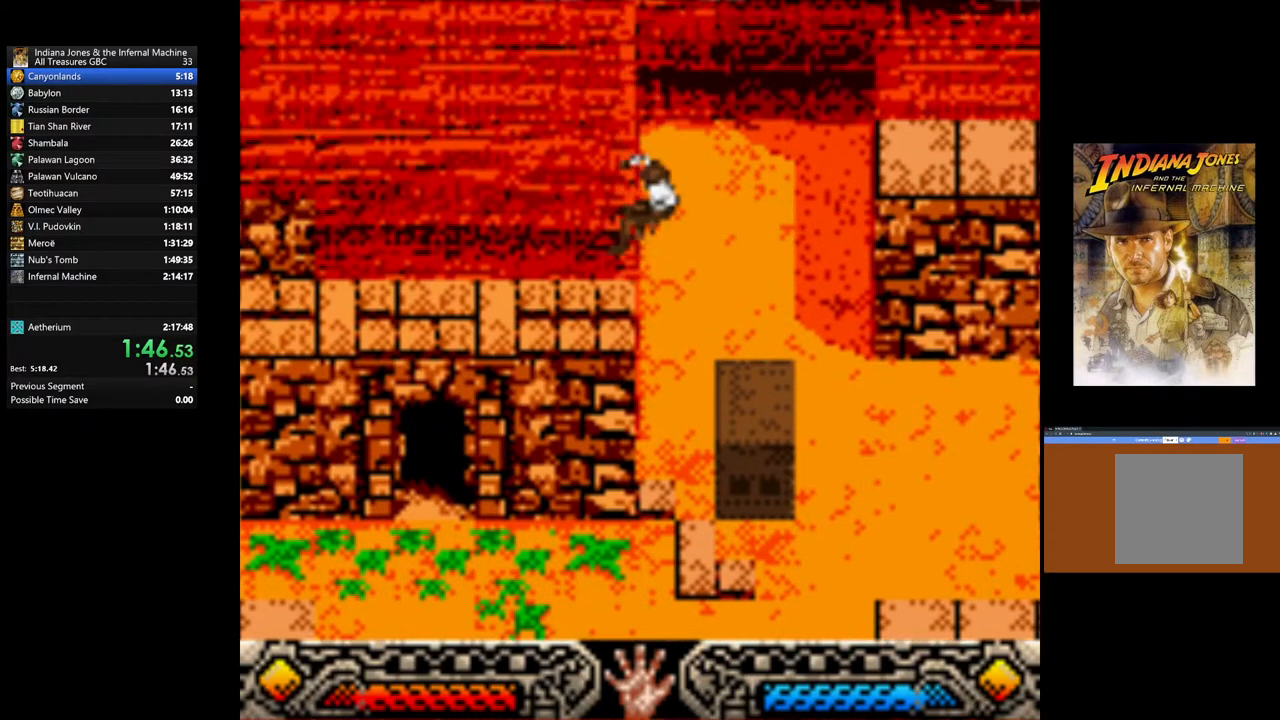
Gameplay with a controller (Xbox layout); each line is a JSON object with the inputs held at the frame after it. "events" lists button and stick changes between this image and that frame as [ms after this image, input, new state], when the widget could be followed in between.
{"buttons": [], "left_stick": "center", "right_stick": "center", "events": [[150, "left_stick", "left"], [500, "left_stick", "center"]]}
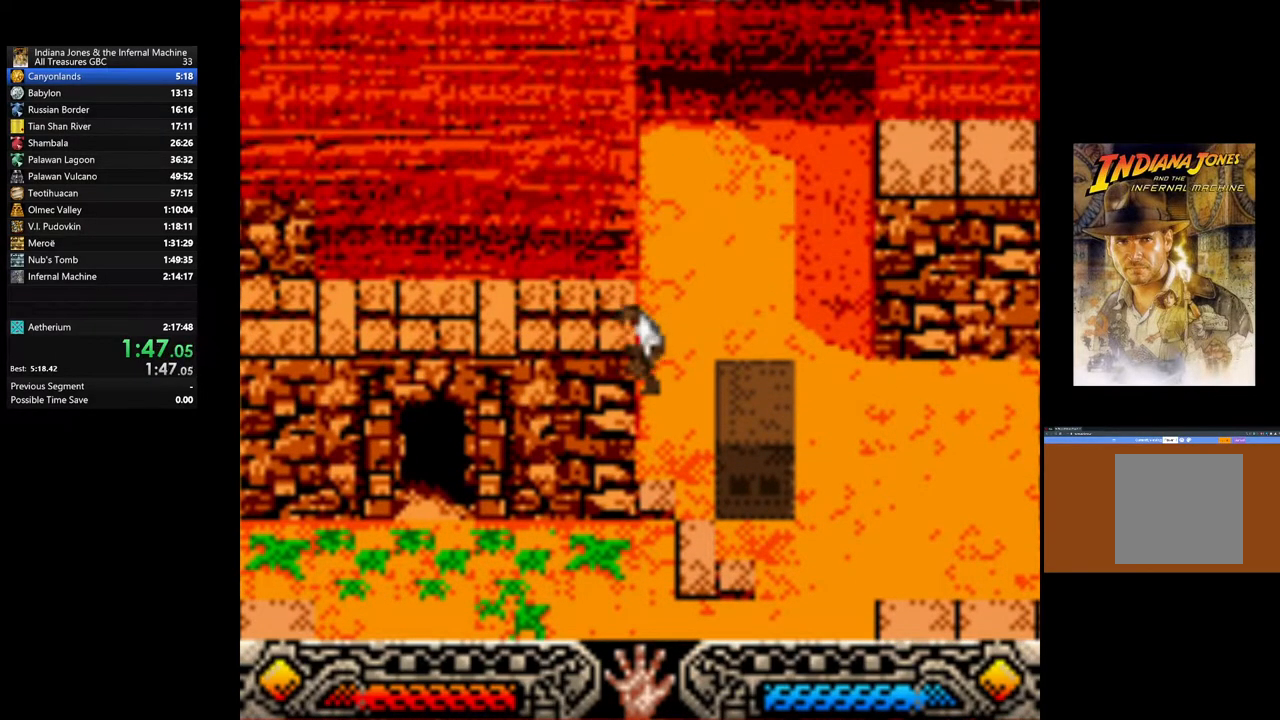
{"buttons": [], "left_stick": "down-right", "right_stick": "center", "events": [[33, "left_stick", "left"], [50, "left_stick", "down-right"], [300, "B", "down"], [433, "B", "up"]]}
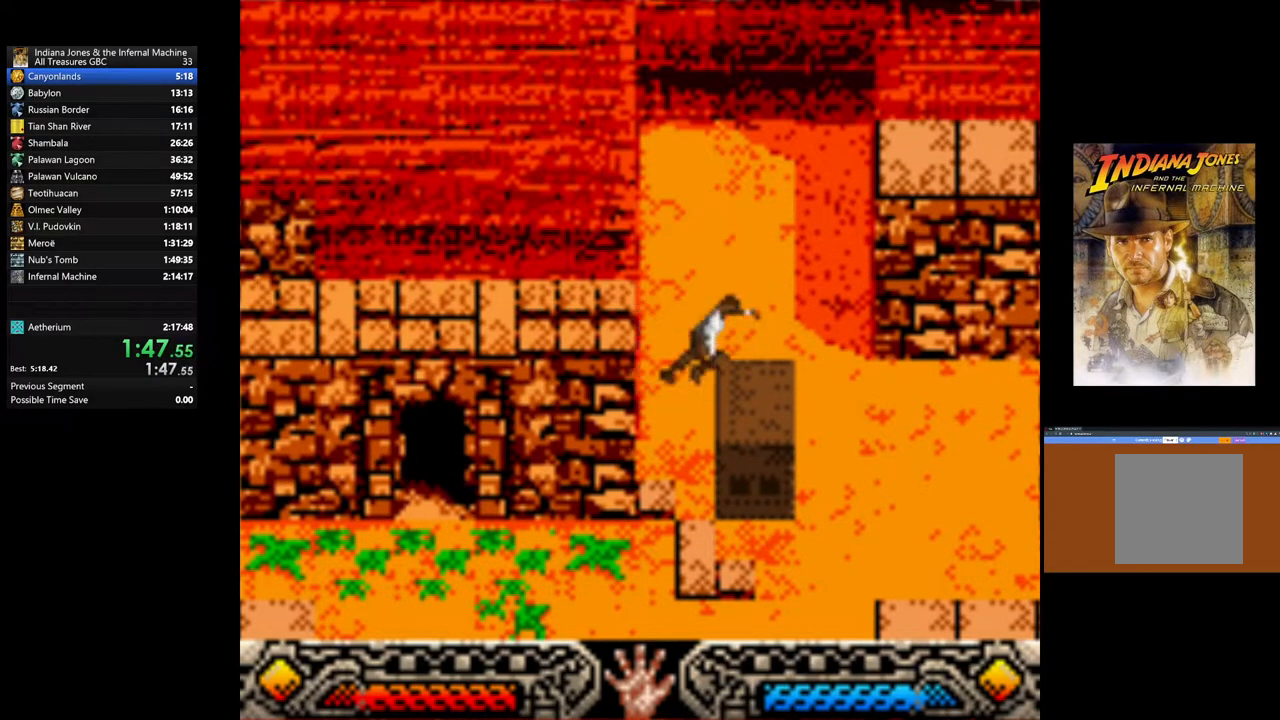
{"buttons": ["B"], "left_stick": "center", "right_stick": "center", "events": [[117, "left_stick", "center"], [500, "B", "down"]]}
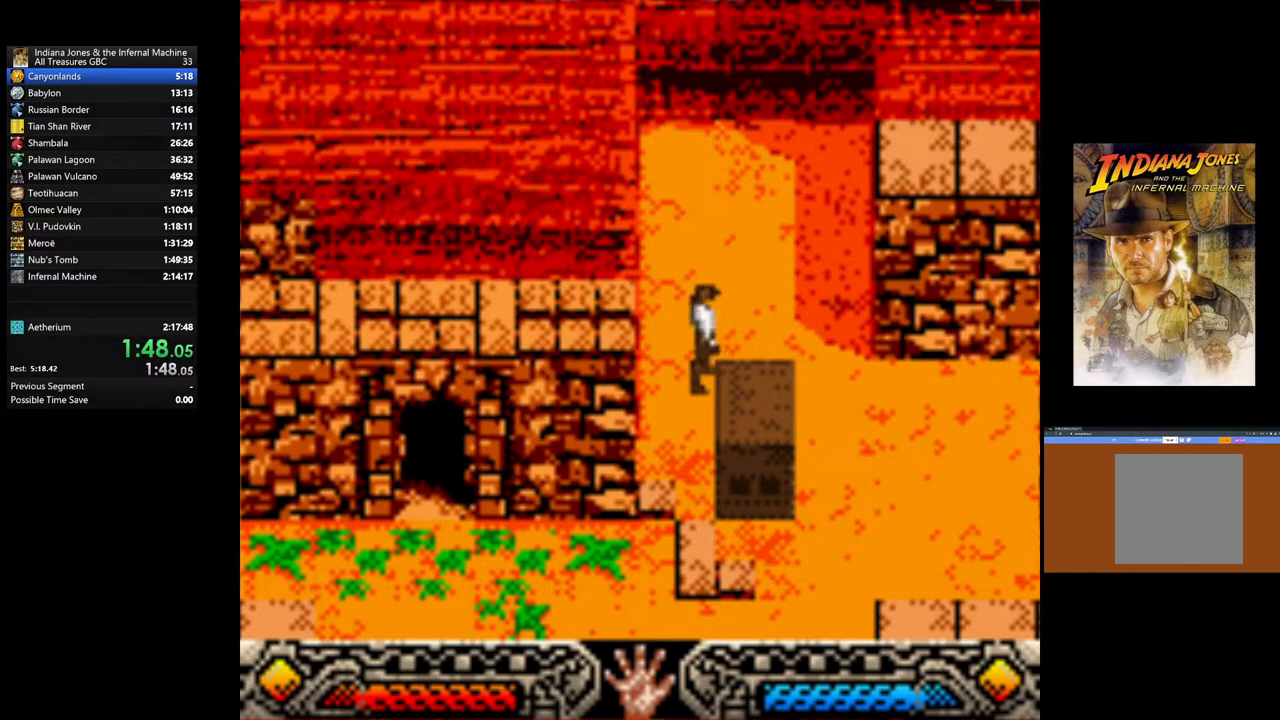
{"buttons": [], "left_stick": "left", "right_stick": "center", "events": [[50, "left_stick", "left"], [250, "B", "up"]]}
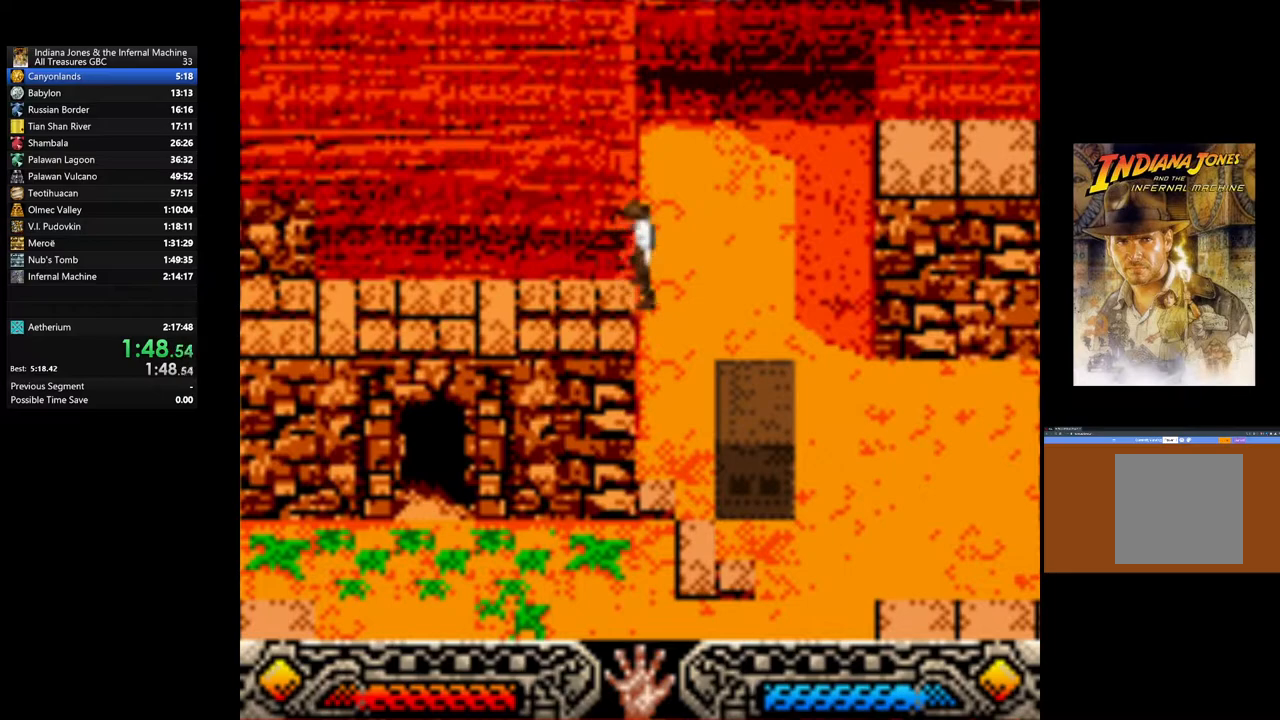
{"buttons": [], "left_stick": "left", "right_stick": "center", "events": [[50, "left_stick", "up-left"], [267, "left_stick", "left"]]}
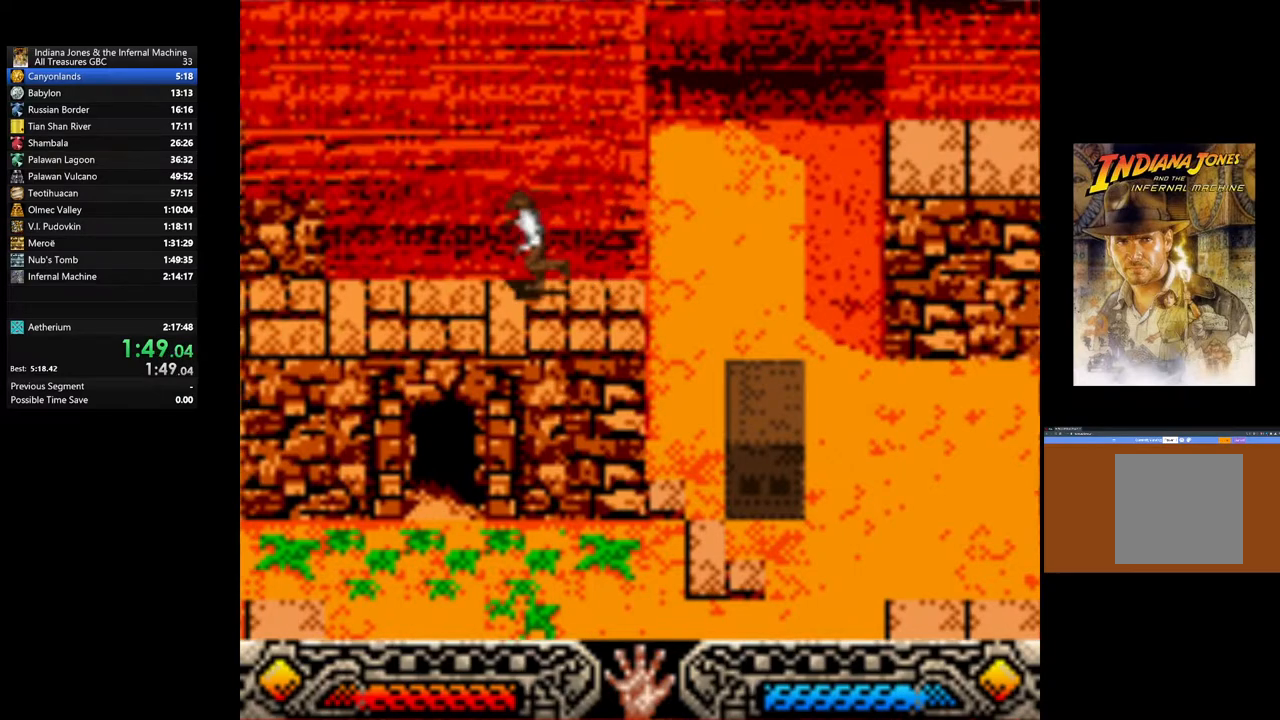
{"buttons": [], "left_stick": "left", "right_stick": "center", "events": []}
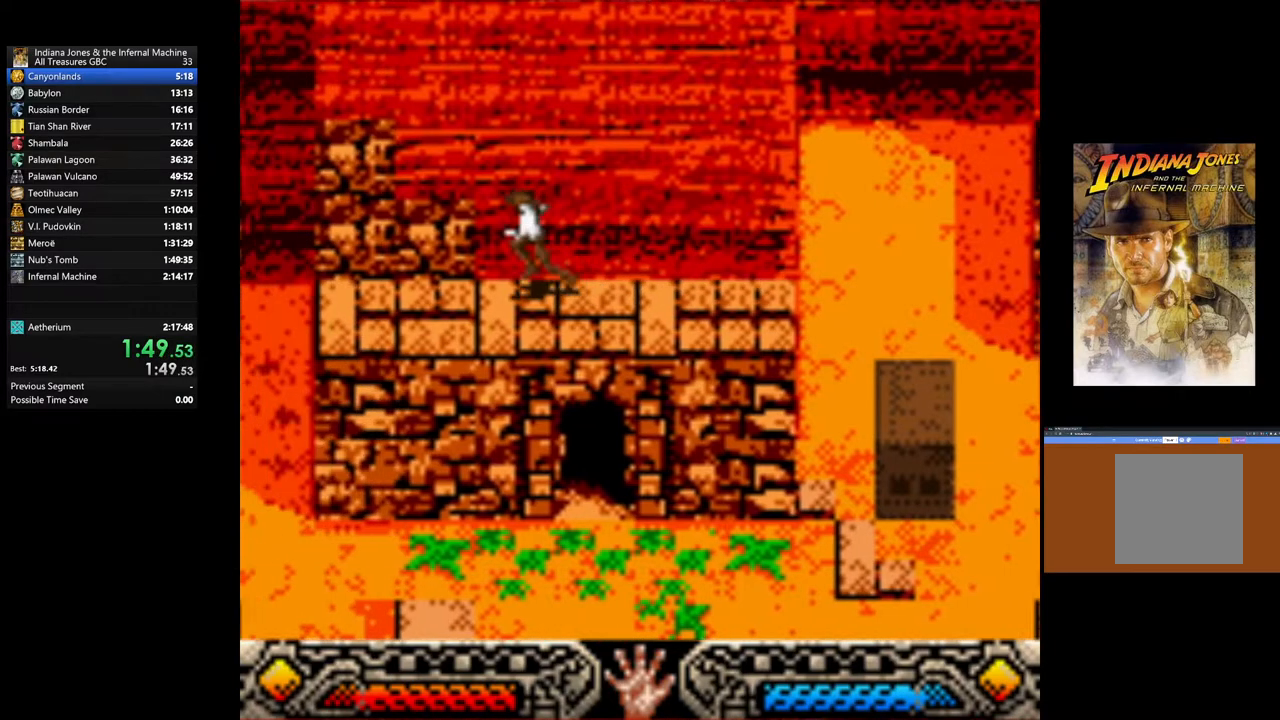
{"buttons": [], "left_stick": "left", "right_stick": "center", "events": []}
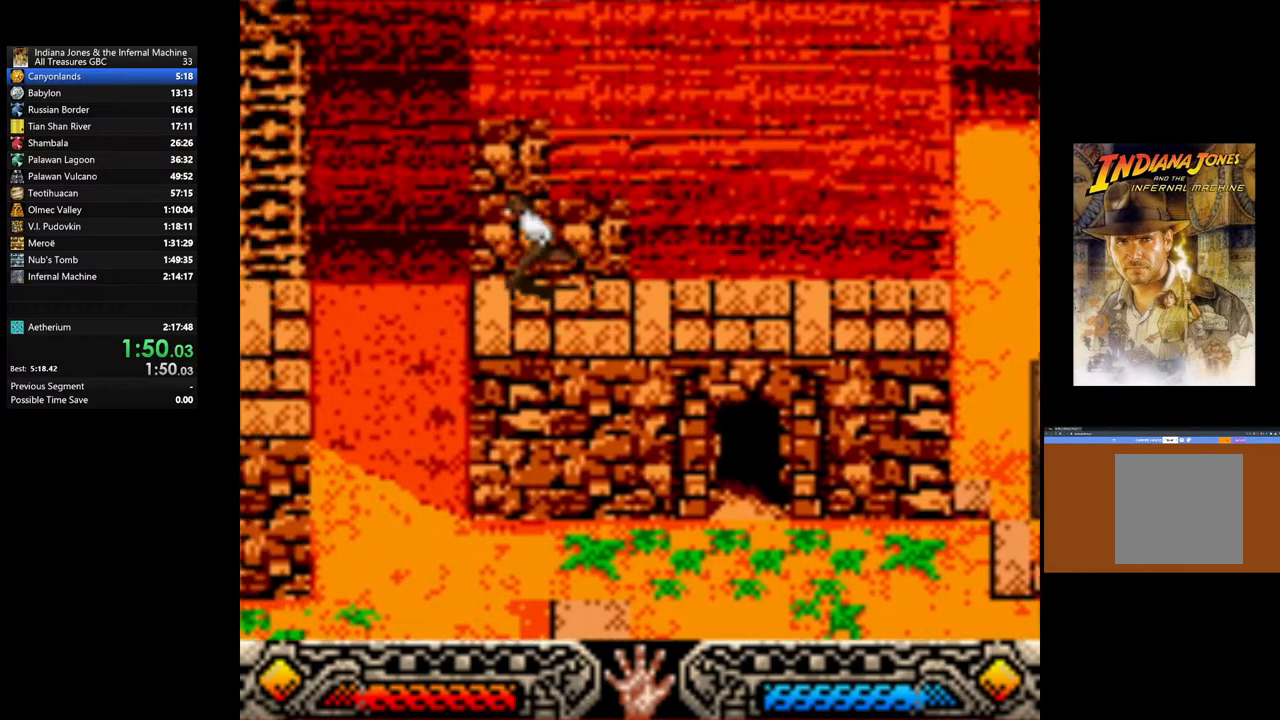
{"buttons": ["B"], "left_stick": "left", "right_stick": "center", "events": [[167, "B", "down"]]}
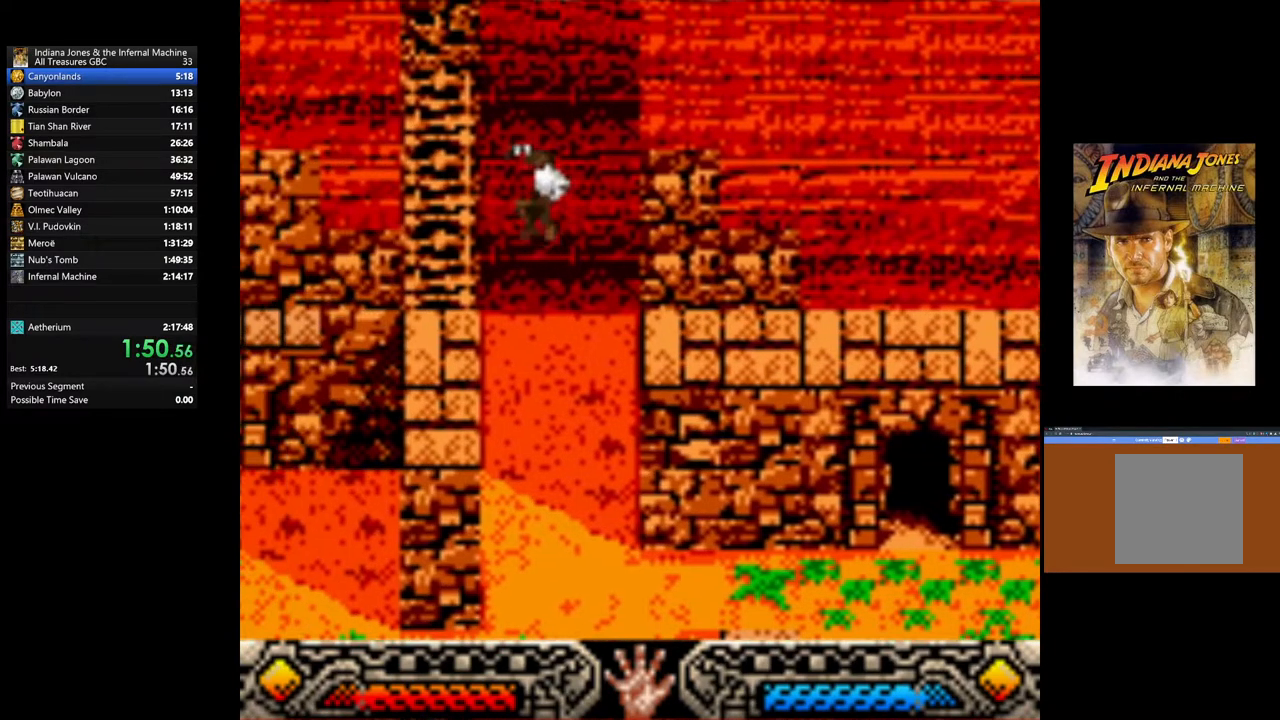
{"buttons": [], "left_stick": "up", "right_stick": "center", "events": [[217, "B", "up"], [317, "left_stick", "up-left"], [450, "left_stick", "up"]]}
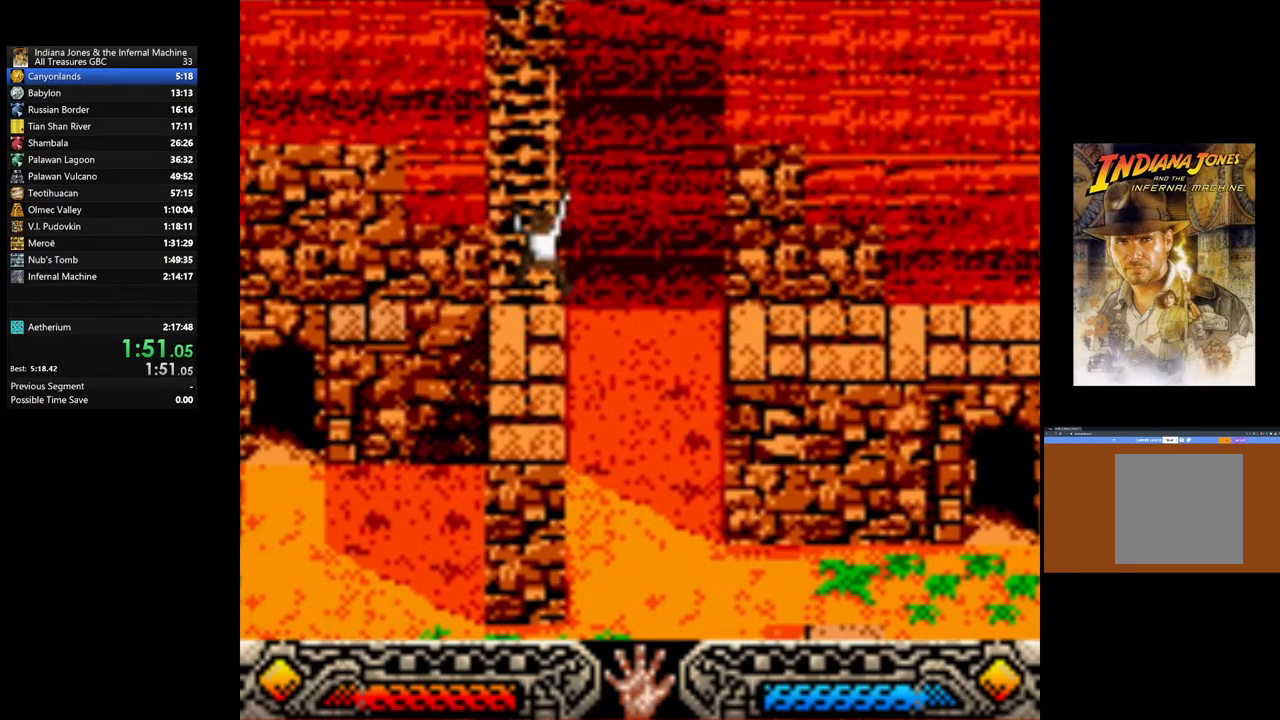
{"buttons": [], "left_stick": "up", "right_stick": "center", "events": []}
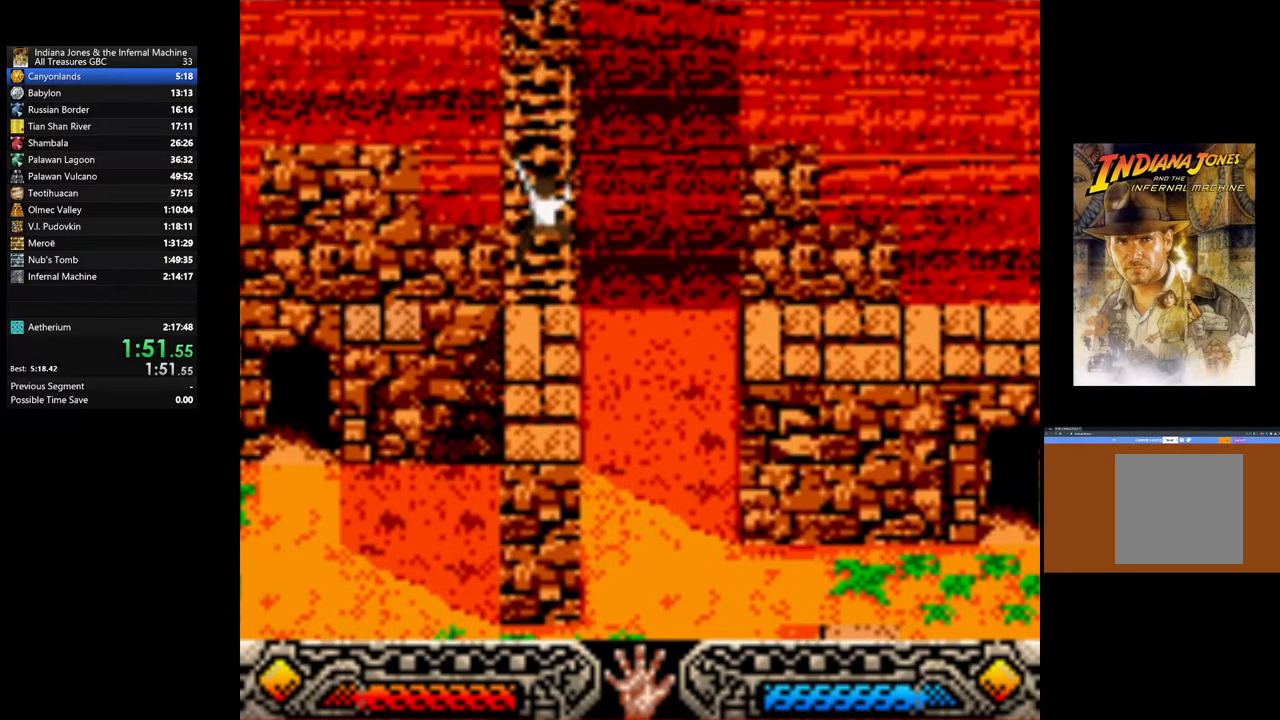
{"buttons": [], "left_stick": "up", "right_stick": "center", "events": []}
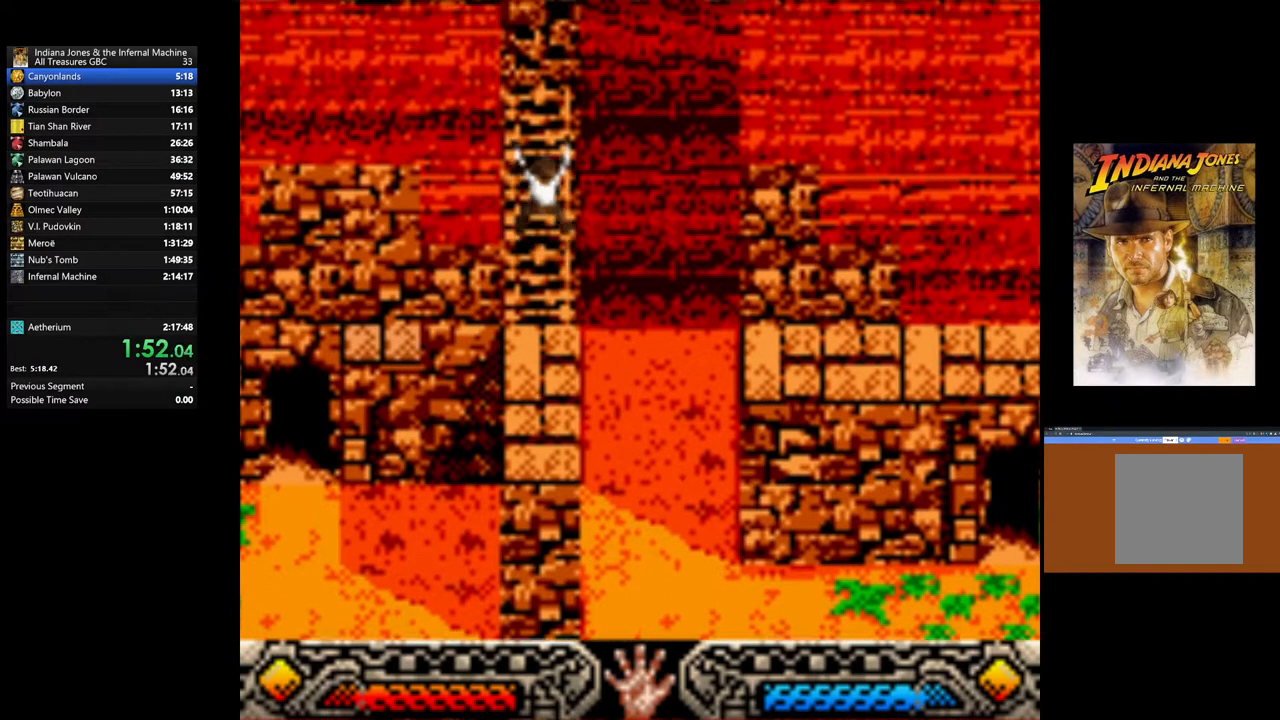
{"buttons": [], "left_stick": "up", "right_stick": "center", "events": []}
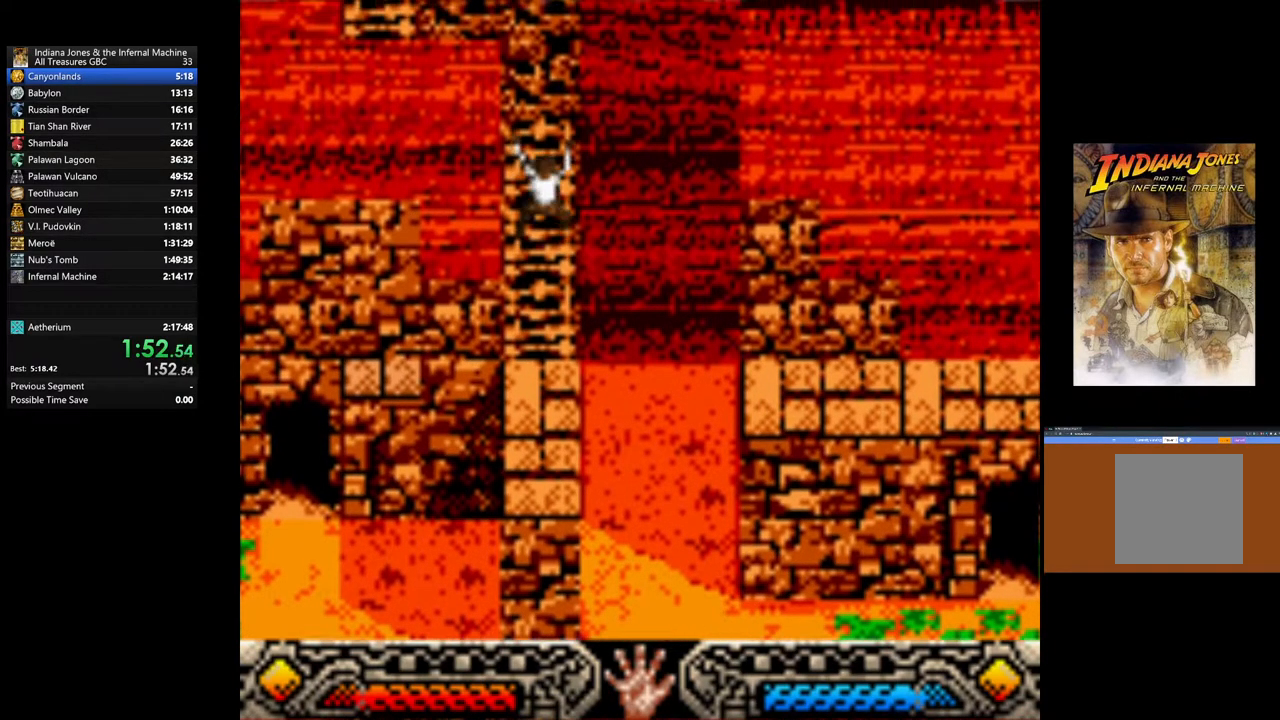
{"buttons": [], "left_stick": "up", "right_stick": "center", "events": []}
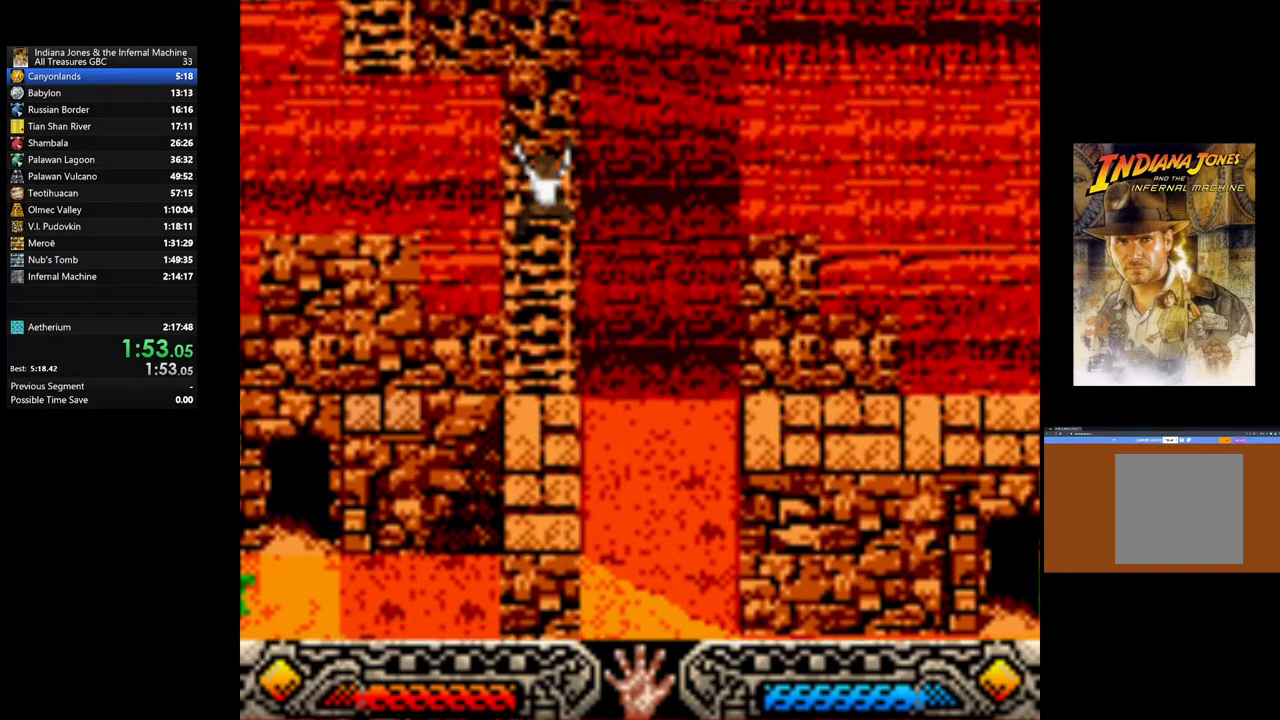
{"buttons": [], "left_stick": "up", "right_stick": "center", "events": []}
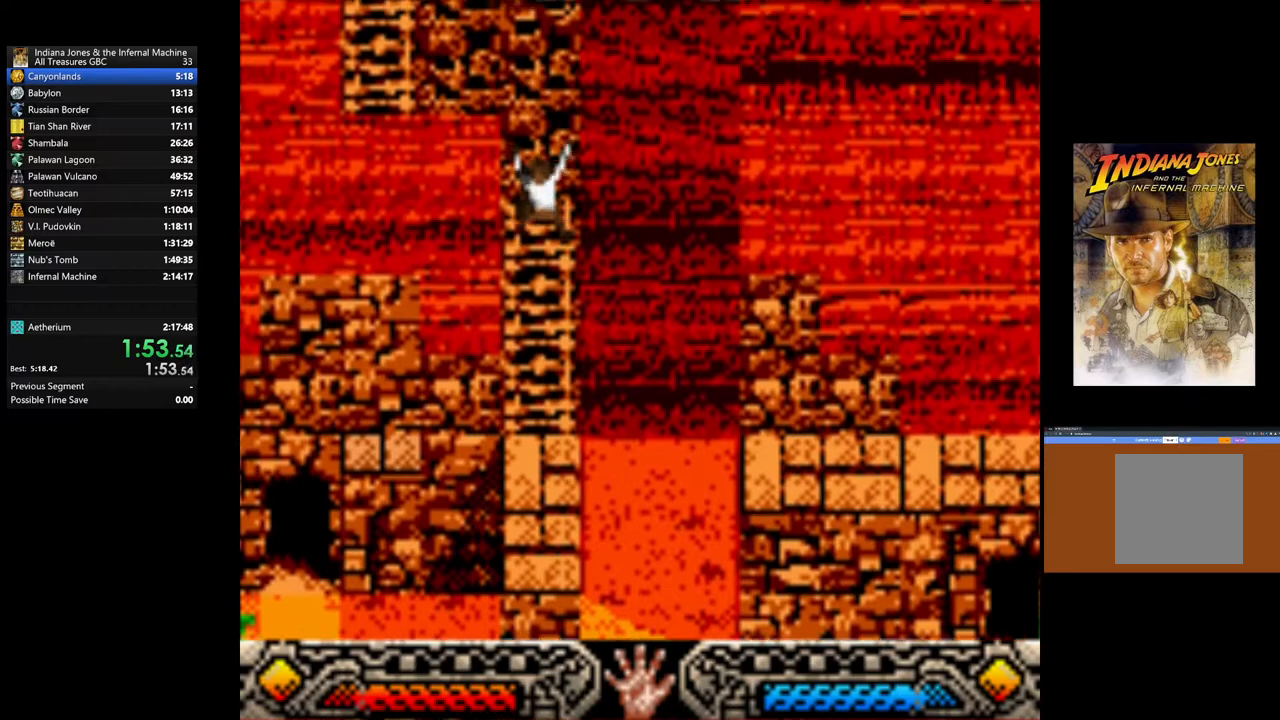
{"buttons": [], "left_stick": "up", "right_stick": "center", "events": []}
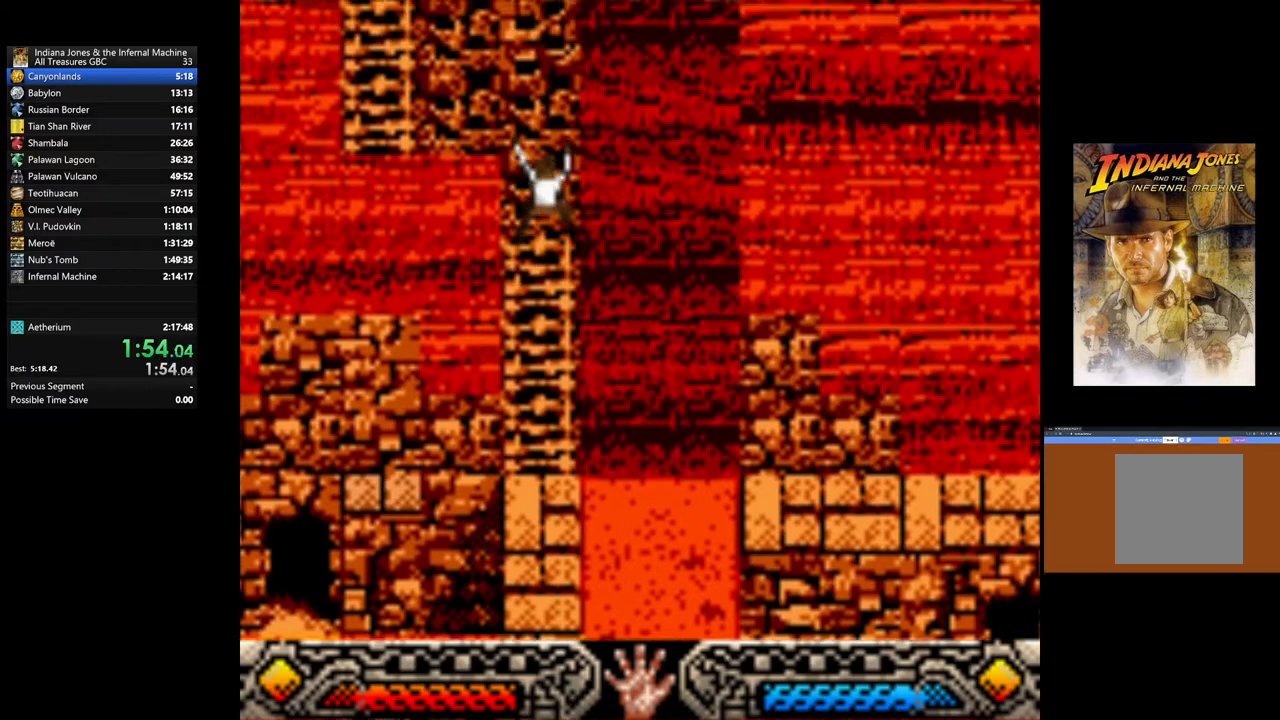
{"buttons": [], "left_stick": "up", "right_stick": "center", "events": []}
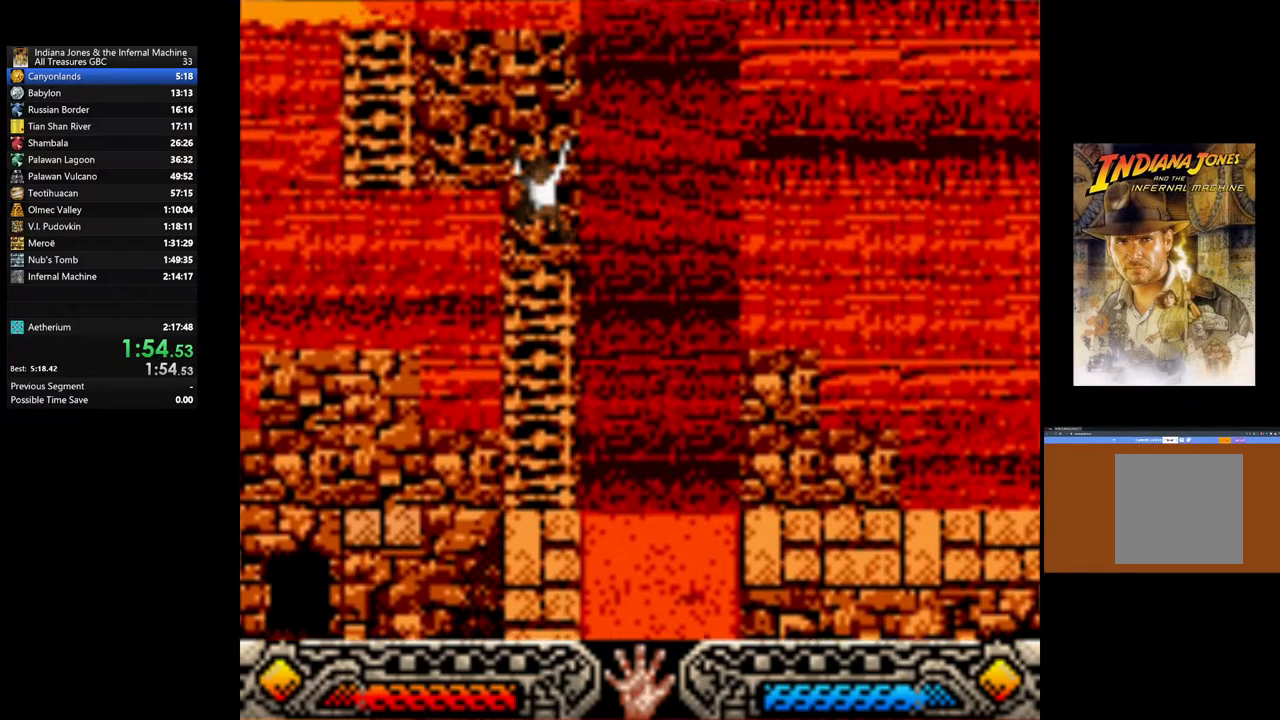
{"buttons": [], "left_stick": "up-left", "right_stick": "center", "events": [[367, "left_stick", "up-left"]]}
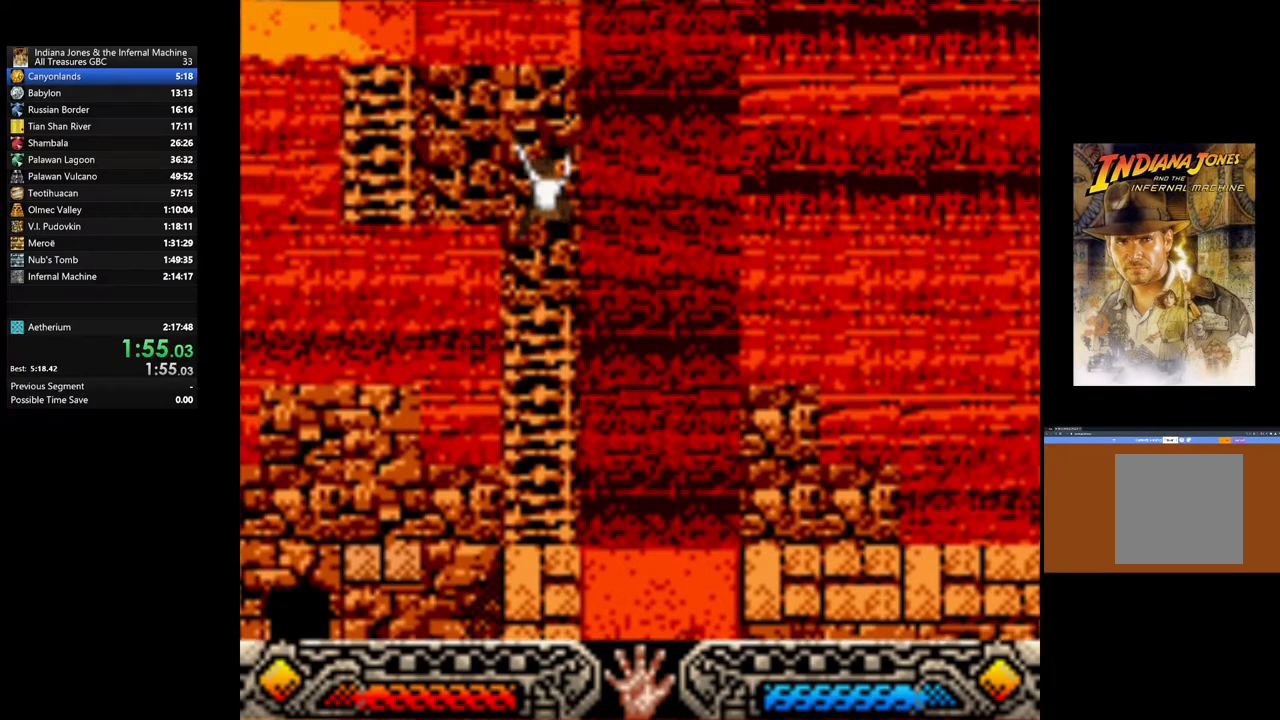
{"buttons": [], "left_stick": "up-left", "right_stick": "center", "events": []}
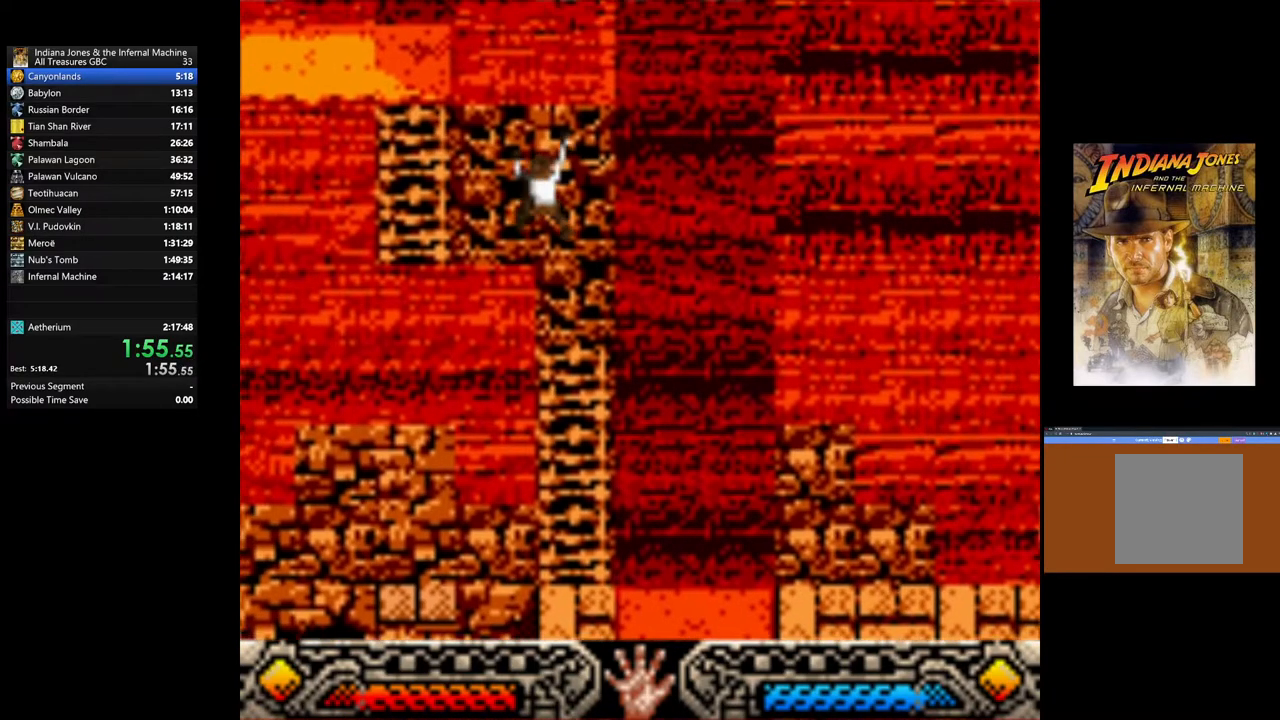
{"buttons": [], "left_stick": "up-left", "right_stick": "center", "events": []}
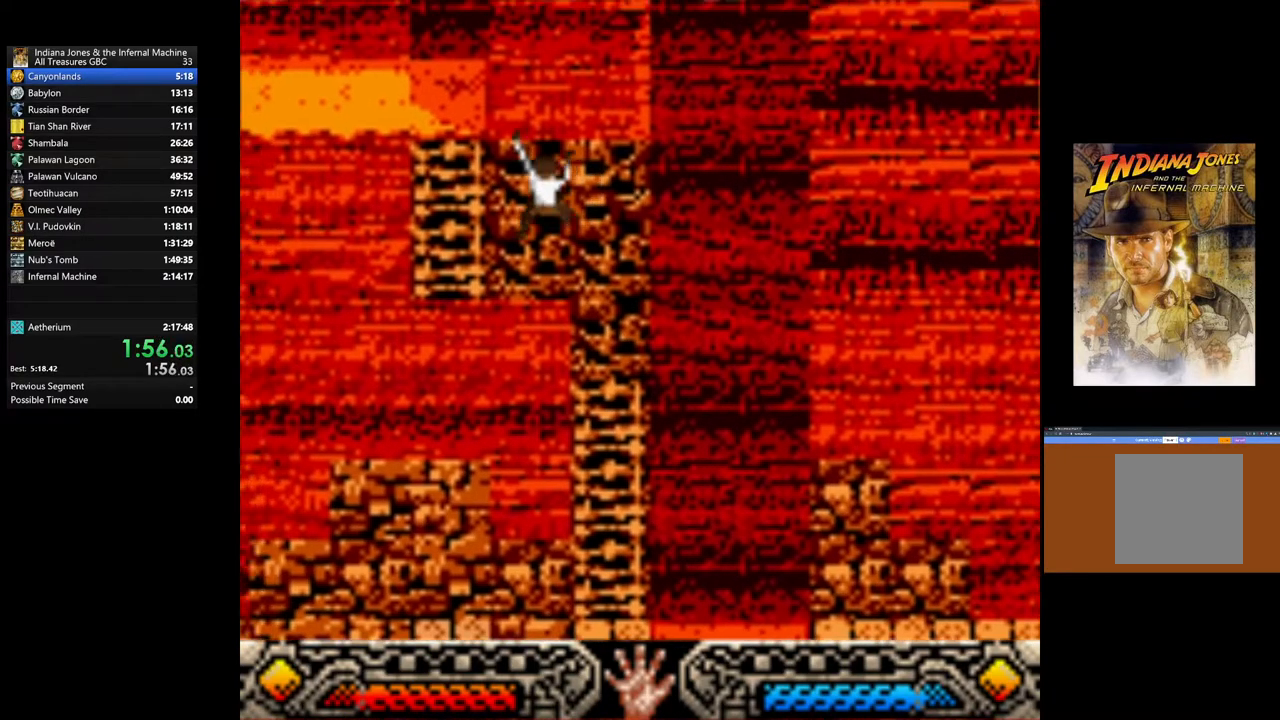
{"buttons": [], "left_stick": "up-left", "right_stick": "center", "events": []}
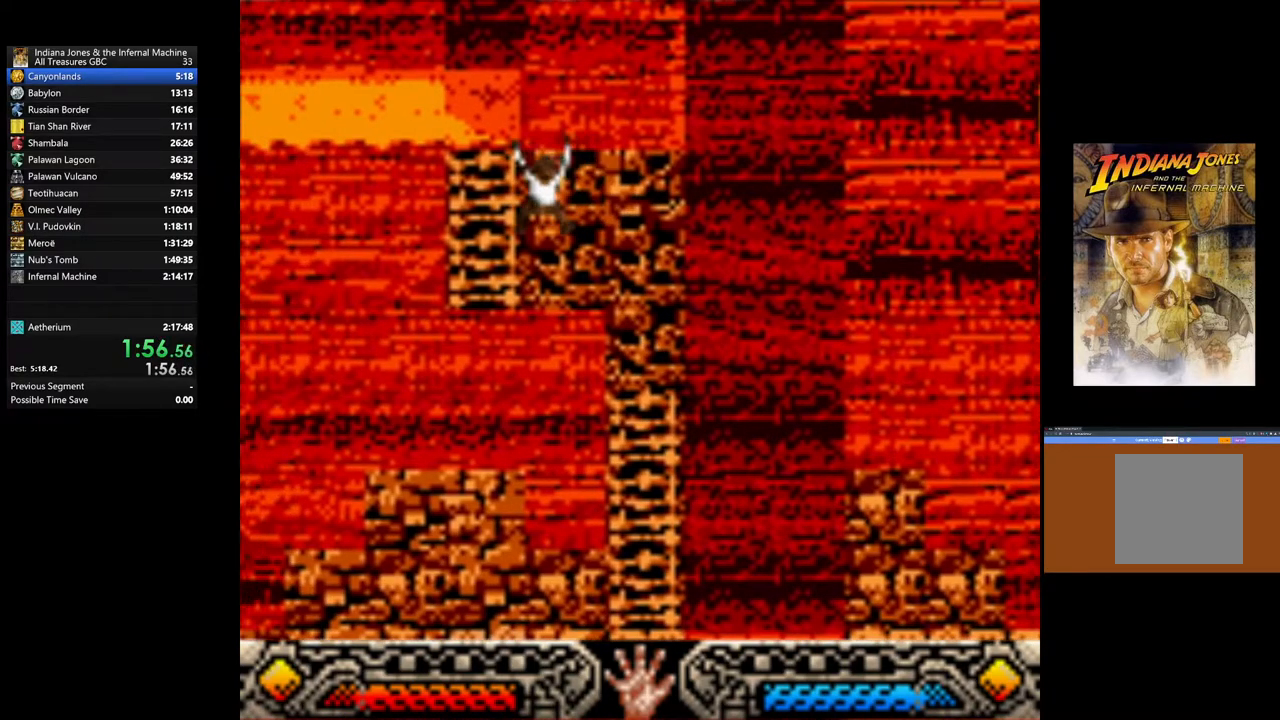
{"buttons": [], "left_stick": "up-left", "right_stick": "center", "events": []}
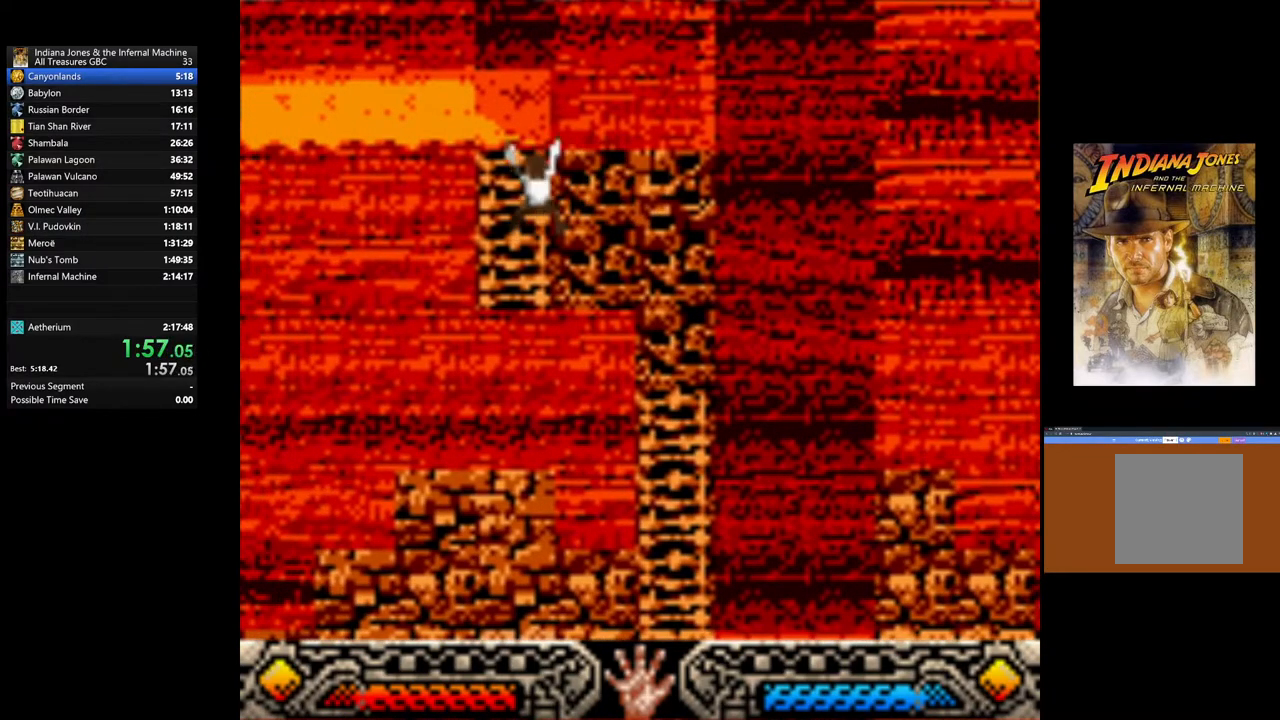
{"buttons": [], "left_stick": "up-left", "right_stick": "center", "events": []}
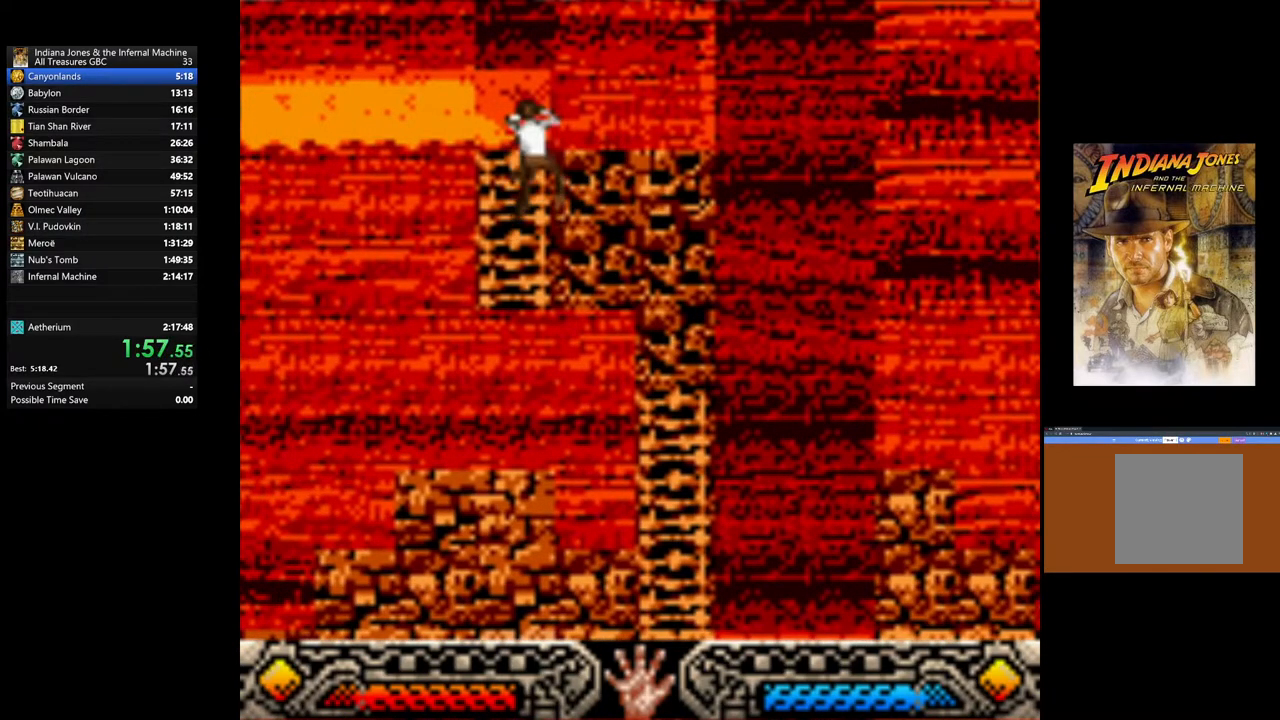
{"buttons": [], "left_stick": "center", "right_stick": "center", "events": [[250, "left_stick", "center"]]}
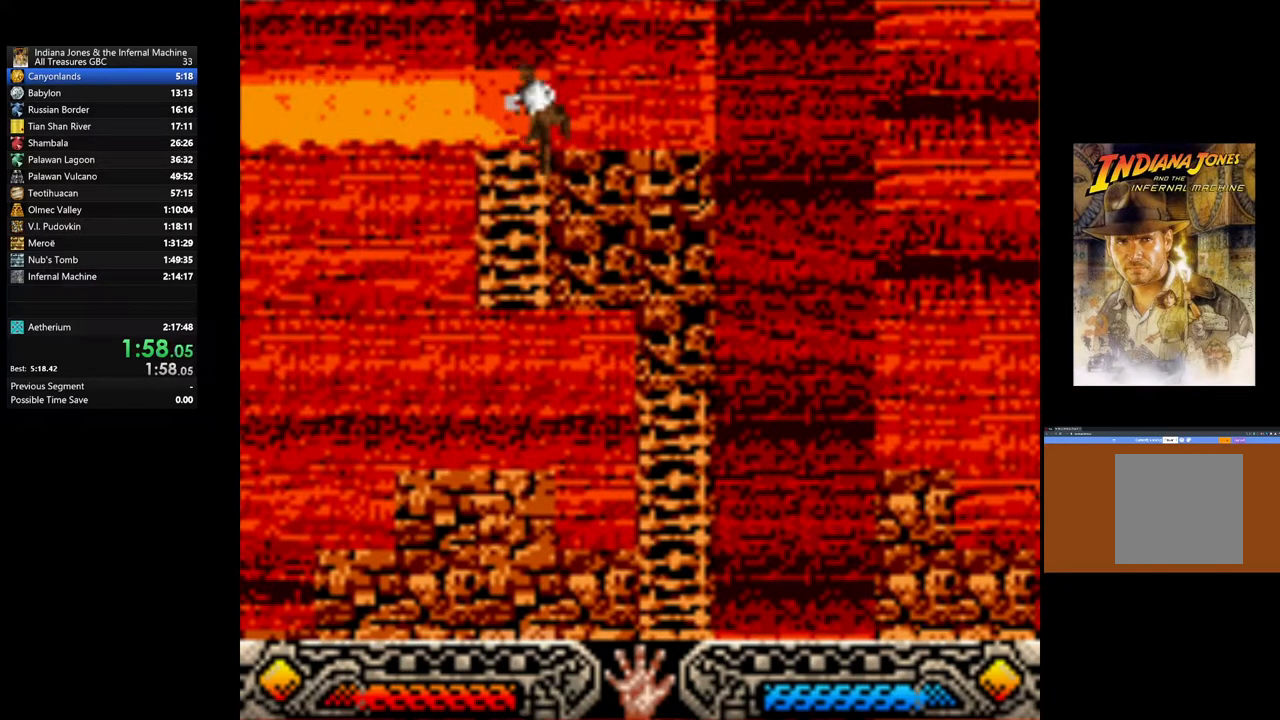
{"buttons": [], "left_stick": "up-left", "right_stick": "center", "events": [[17, "left_stick", "up-left"]]}
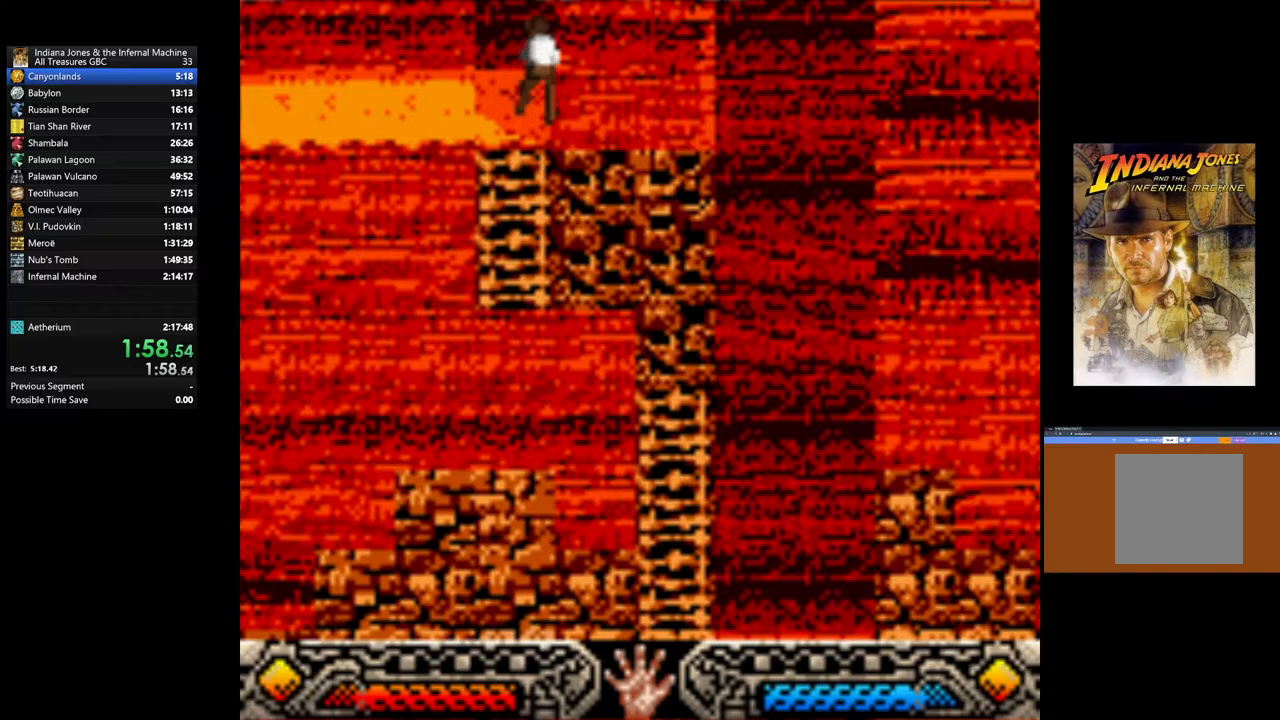
{"buttons": [], "left_stick": "up-left", "right_stick": "center", "events": []}
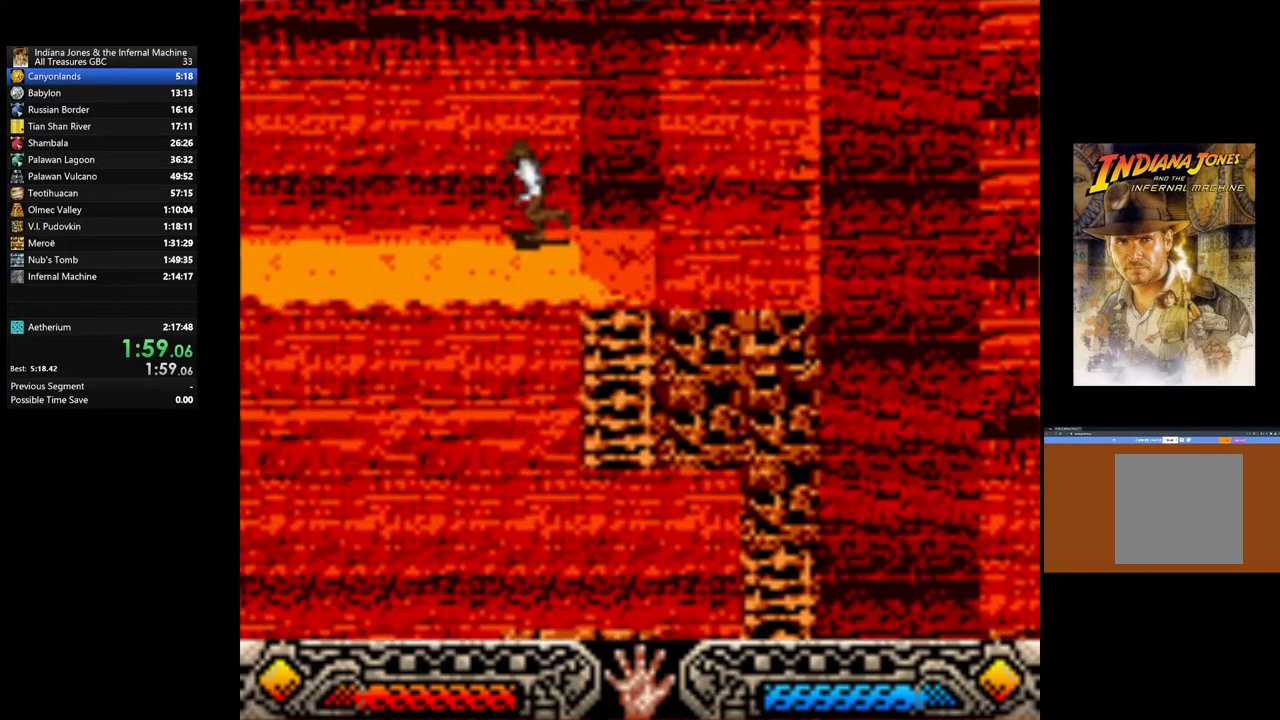
{"buttons": [], "left_stick": "up-left", "right_stick": "center", "events": []}
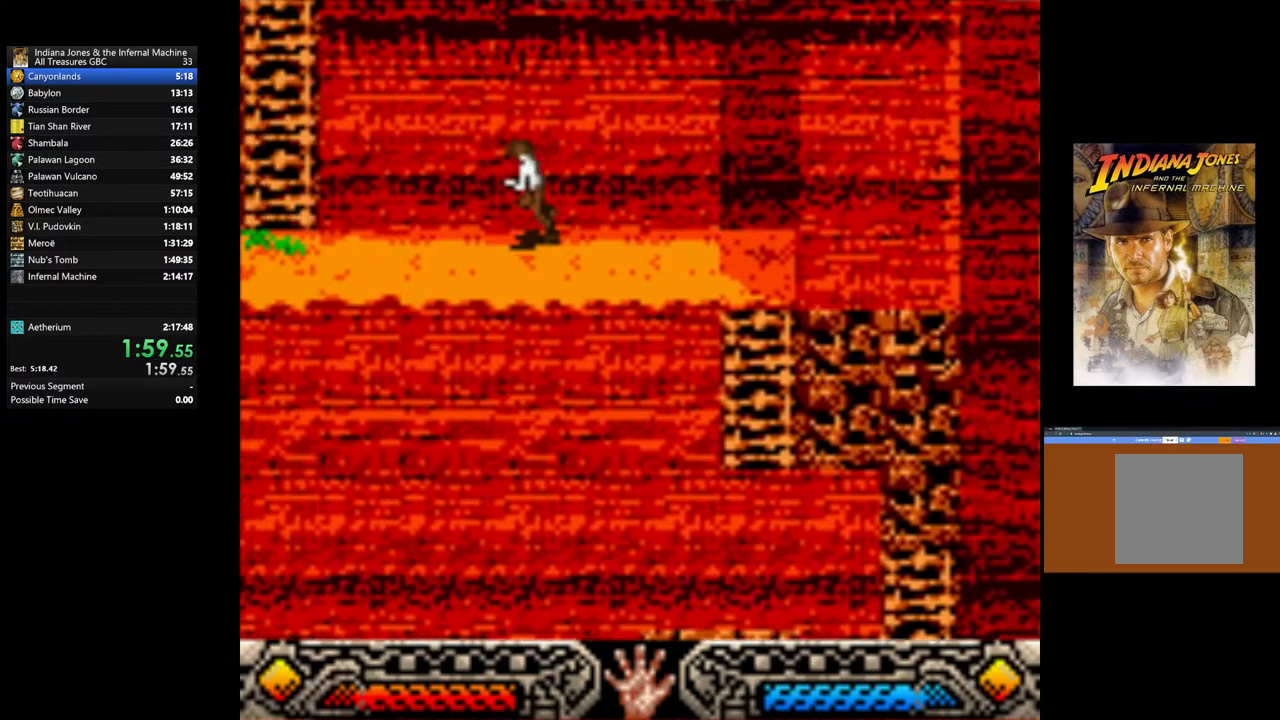
{"buttons": ["B"], "left_stick": "up-left", "right_stick": "center", "events": [[283, "B", "down"]]}
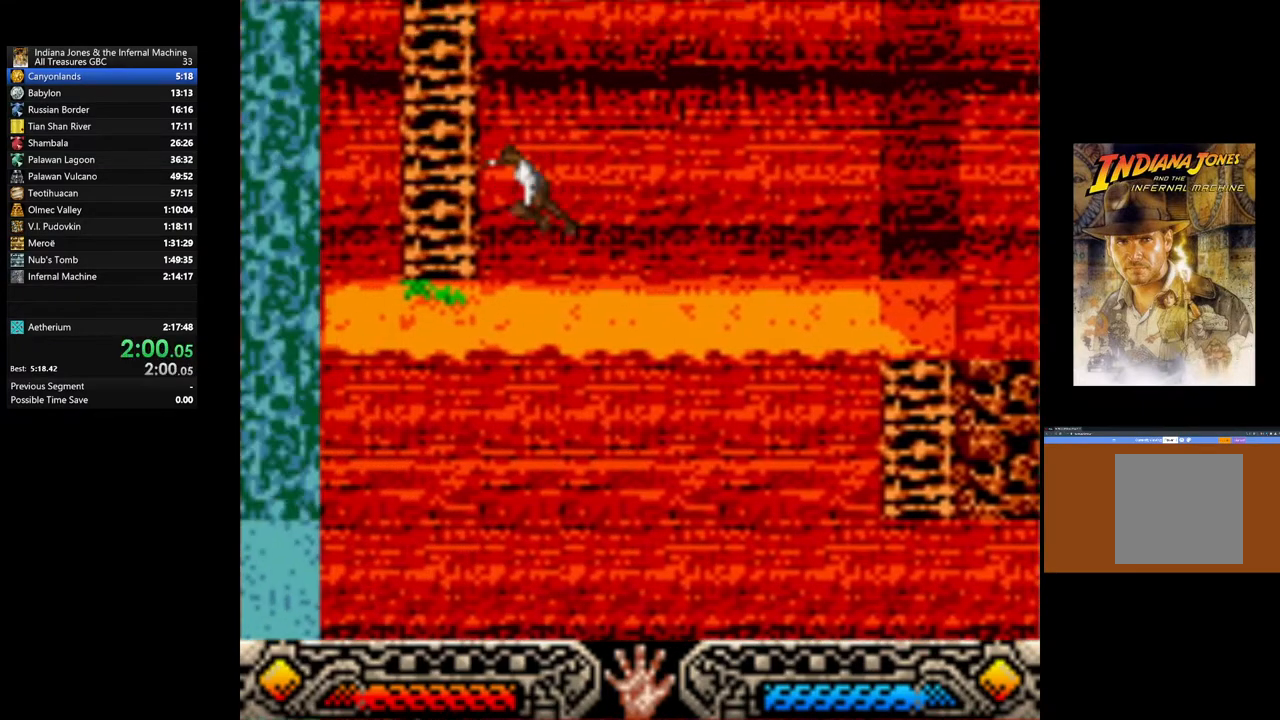
{"buttons": [], "left_stick": "up", "right_stick": "center", "events": [[200, "B", "up"], [300, "left_stick", "up"]]}
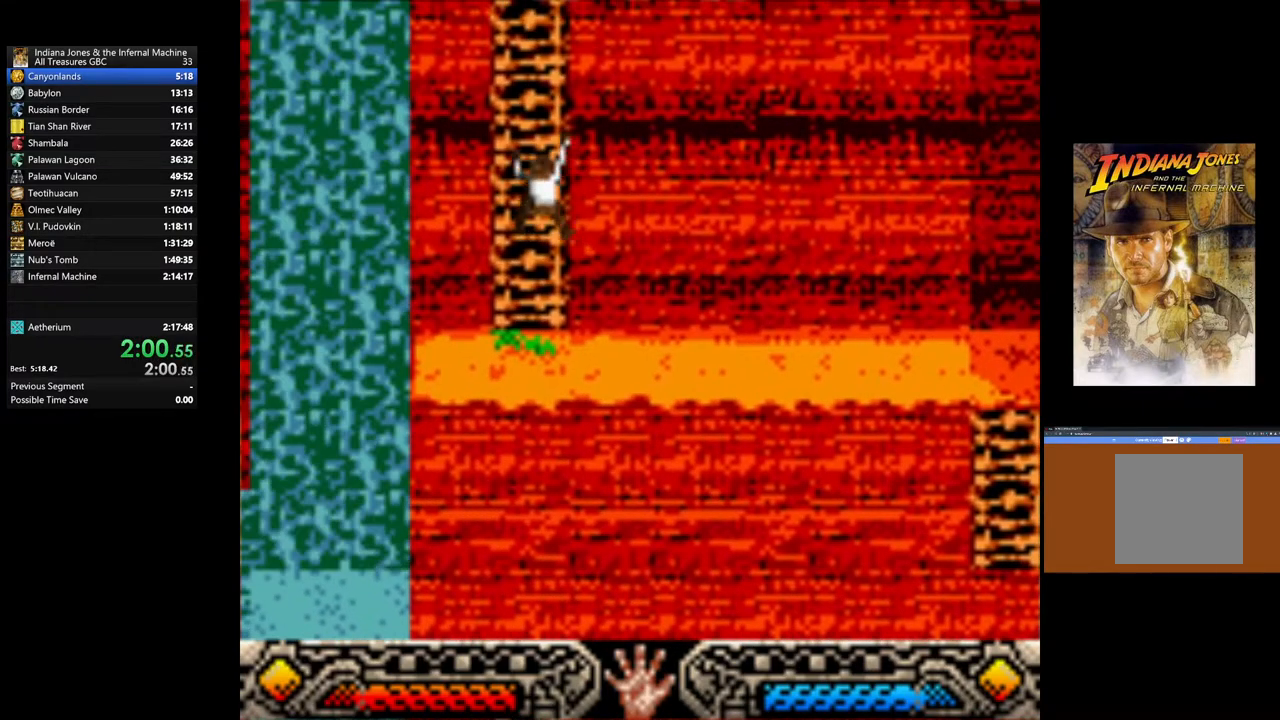
{"buttons": [], "left_stick": "up", "right_stick": "center", "events": []}
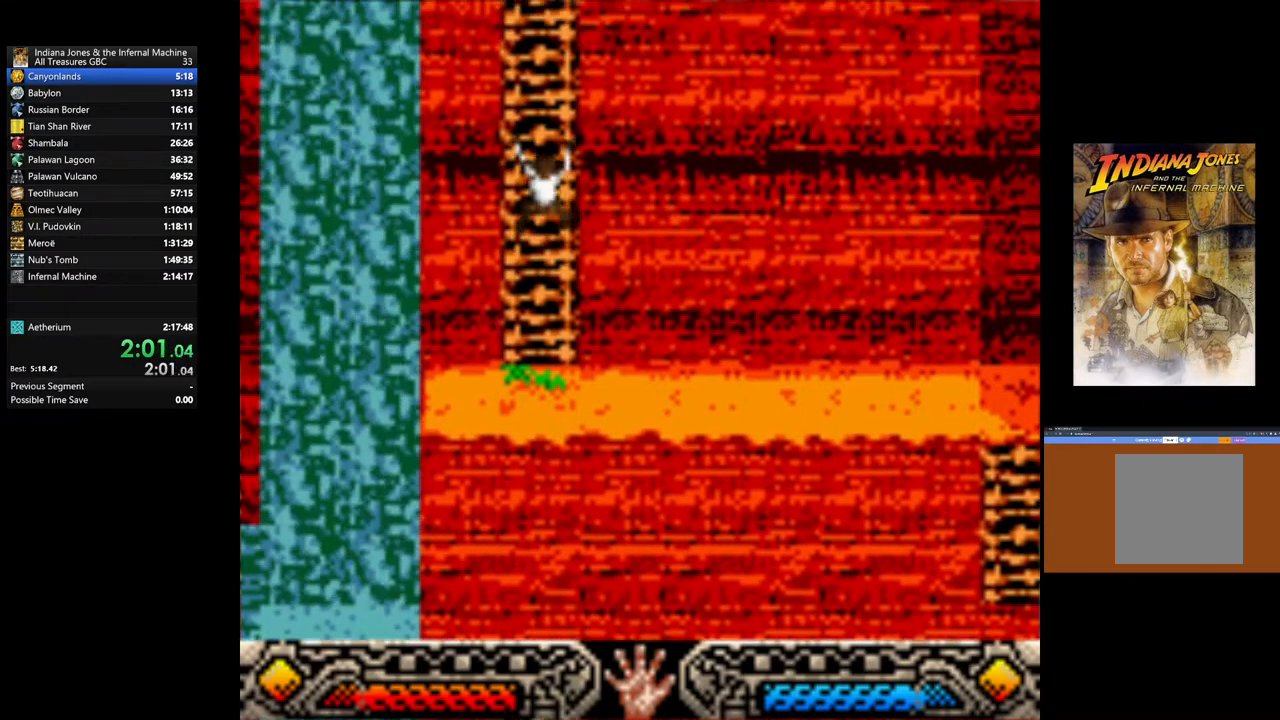
{"buttons": [], "left_stick": "up", "right_stick": "center", "events": []}